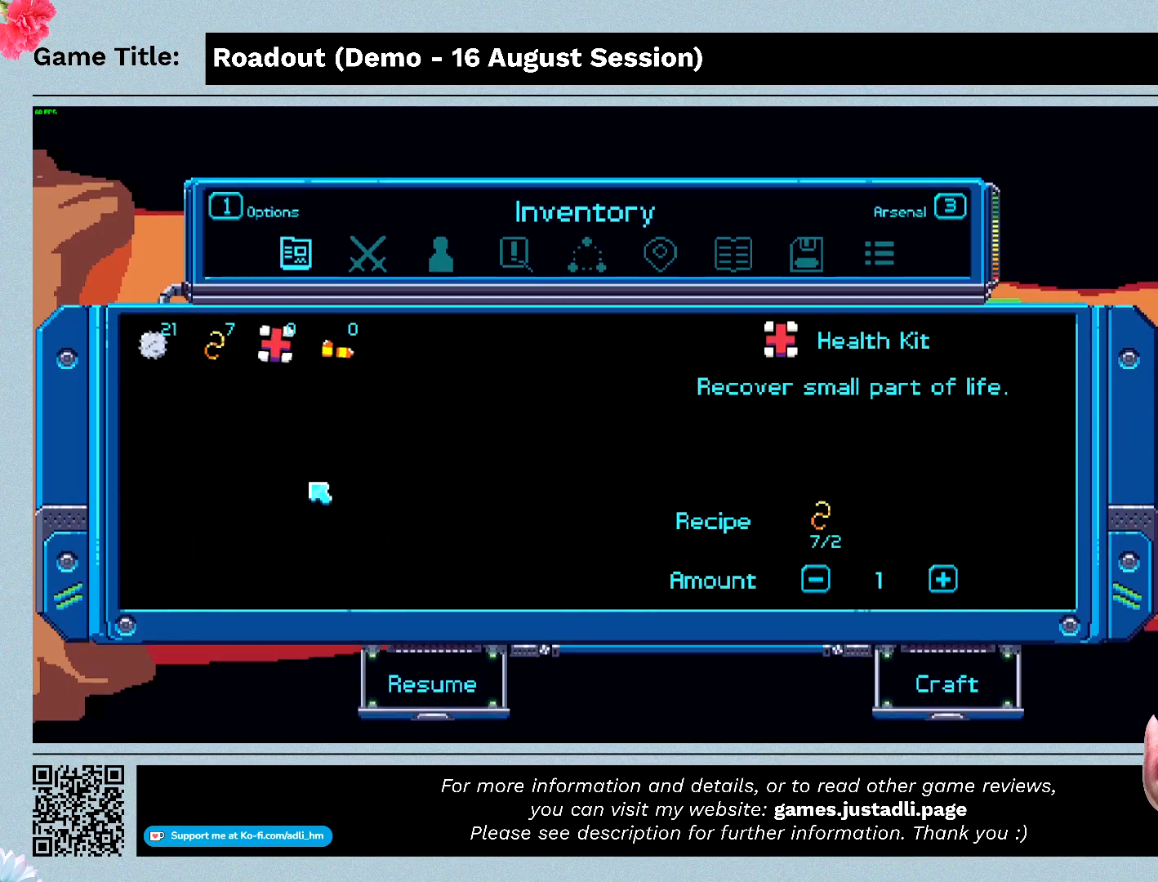
Gameplay with keyboard; each line is a JSON object with the keys held at the frame after it. "events" lists presses ("down") and releases ("up") of "0", "1", "2", "3", "4", "5", "6", "7", "8", "9", "a", "alt", "b", "c", "caps_lock", "ctrl", "d", "down", "e", "escape", "f", "f1", "f2", "f3", "f4", "f5", "f6", "f7", "f8", "g", "h", "i", "j", "k", "l", "left", "m", "n", "o", "p", "q", "r", "return", "right", "s", "shift", "space", "t", "tab", "tilde", "u", "up", "v", "w", "x", "y" and "z" between this image and that frame as [ms after this image, input, new state], when the widget could be followed in between. No other keys are recorded. Mouse input is not recorded.
{"keys": ["escape"], "events": [[233, "escape", "down"]]}
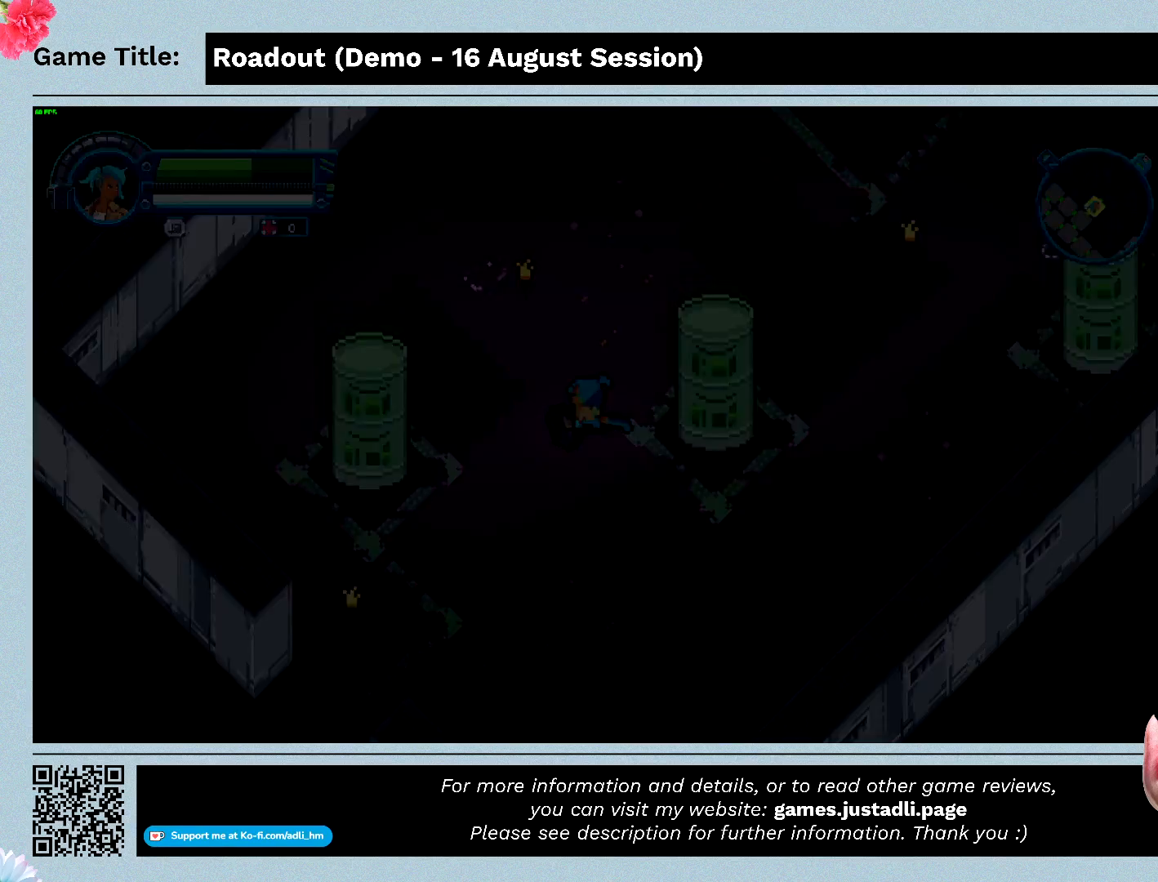
{"keys": [], "events": [[200, "escape", "up"]]}
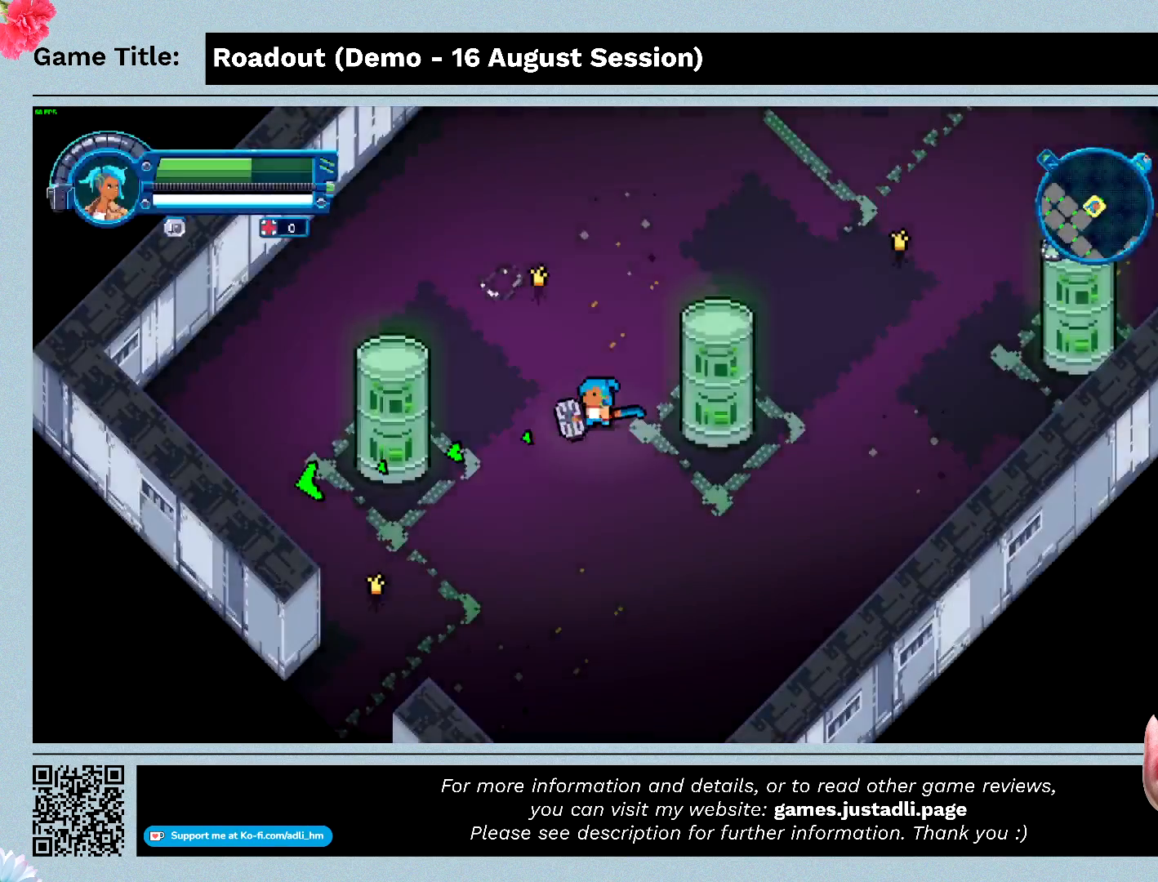
{"keys": [], "events": []}
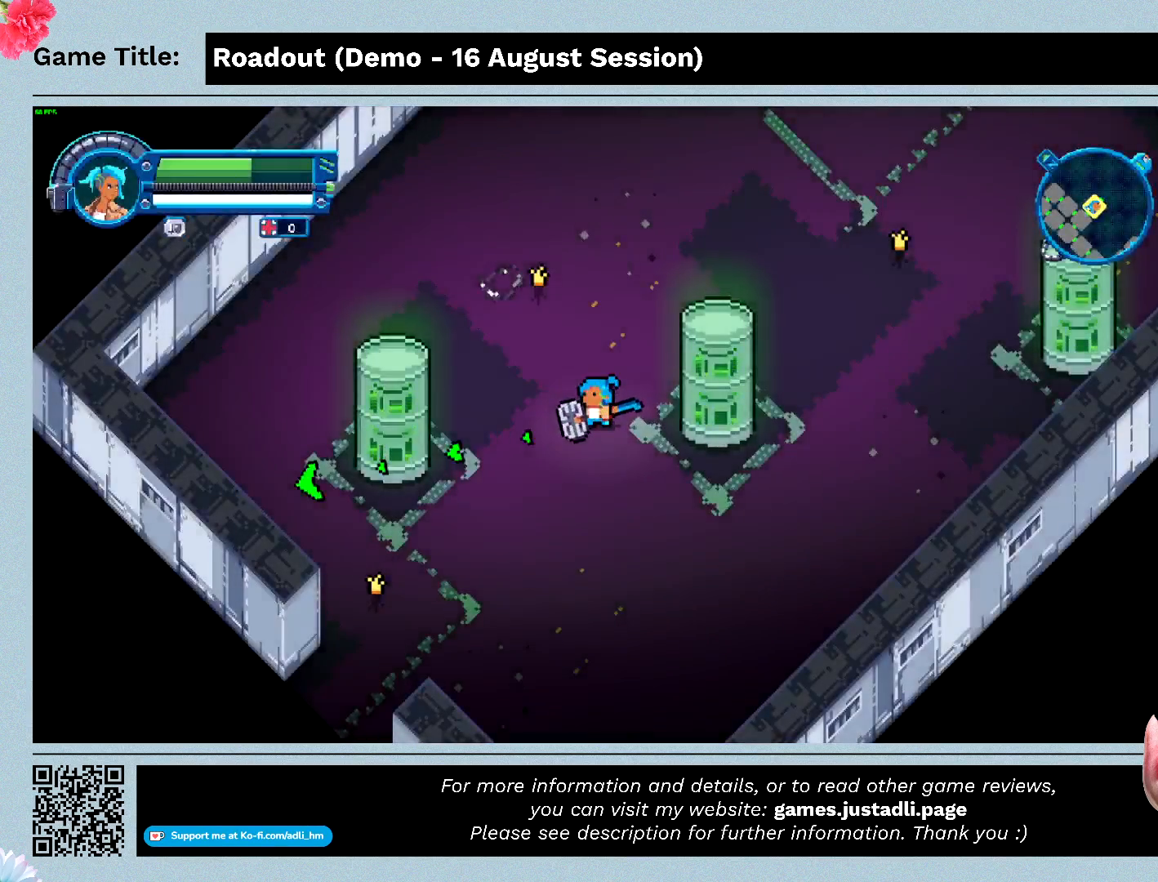
{"keys": ["escape"], "events": [[200, "escape", "down"]]}
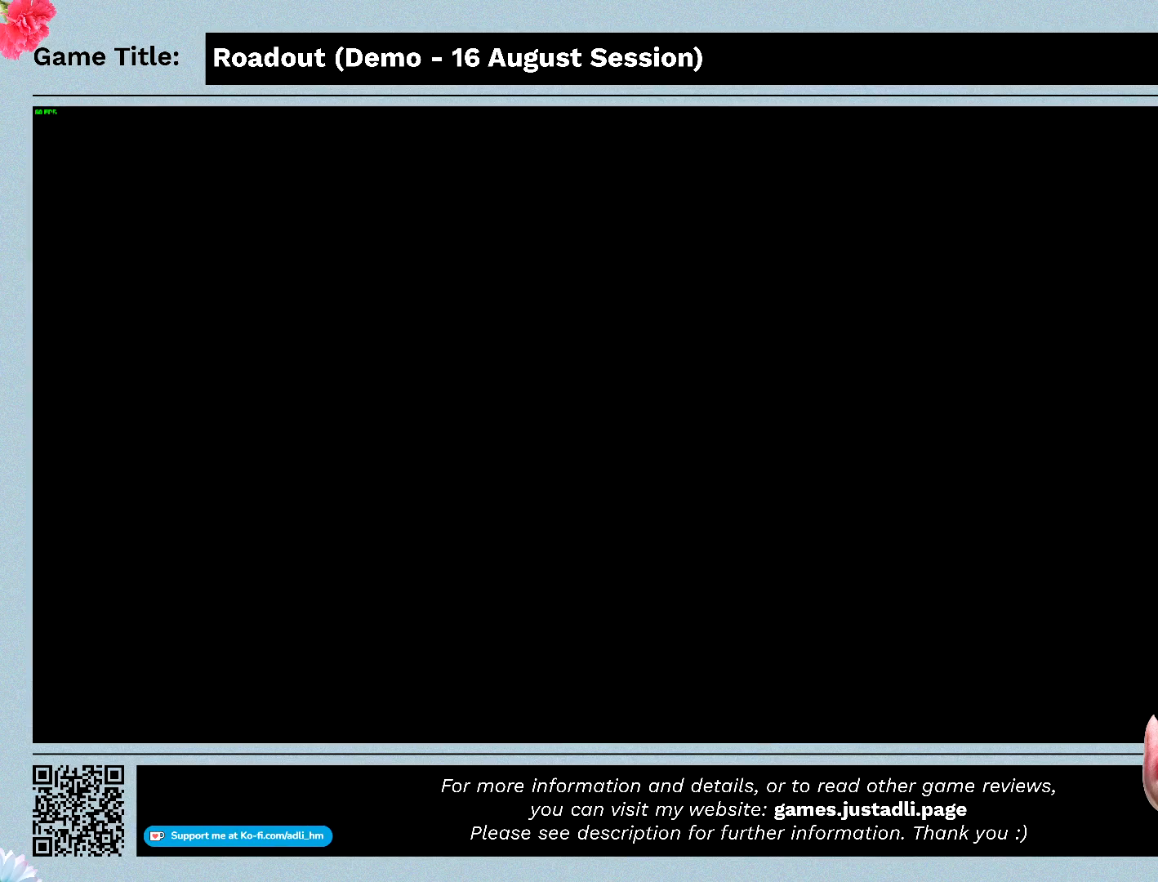
{"keys": [], "events": [[167, "escape", "up"]]}